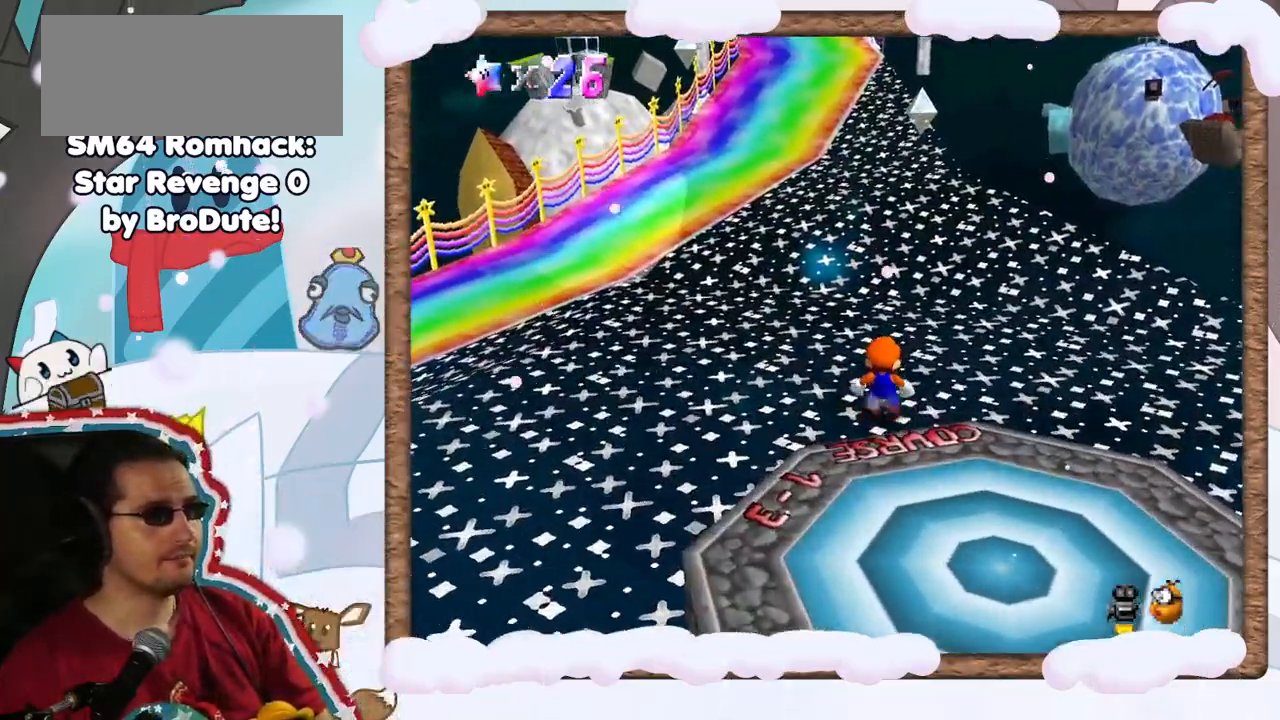
Gameplay with a controller (Nintendo layout); each line is a JSON object with the inputs held at the frame after it. "events" lists button and stick changes between this image and that frame as [ms after this image, input, new state], when the widget could be followed in between. Not read: L3 R3.
{"buttons": [], "left_stick": "up-left", "events": [[17, "A", "down"], [200, "A", "up"], [200, "left_stick", "up-left"], [283, "Z", "up"]]}
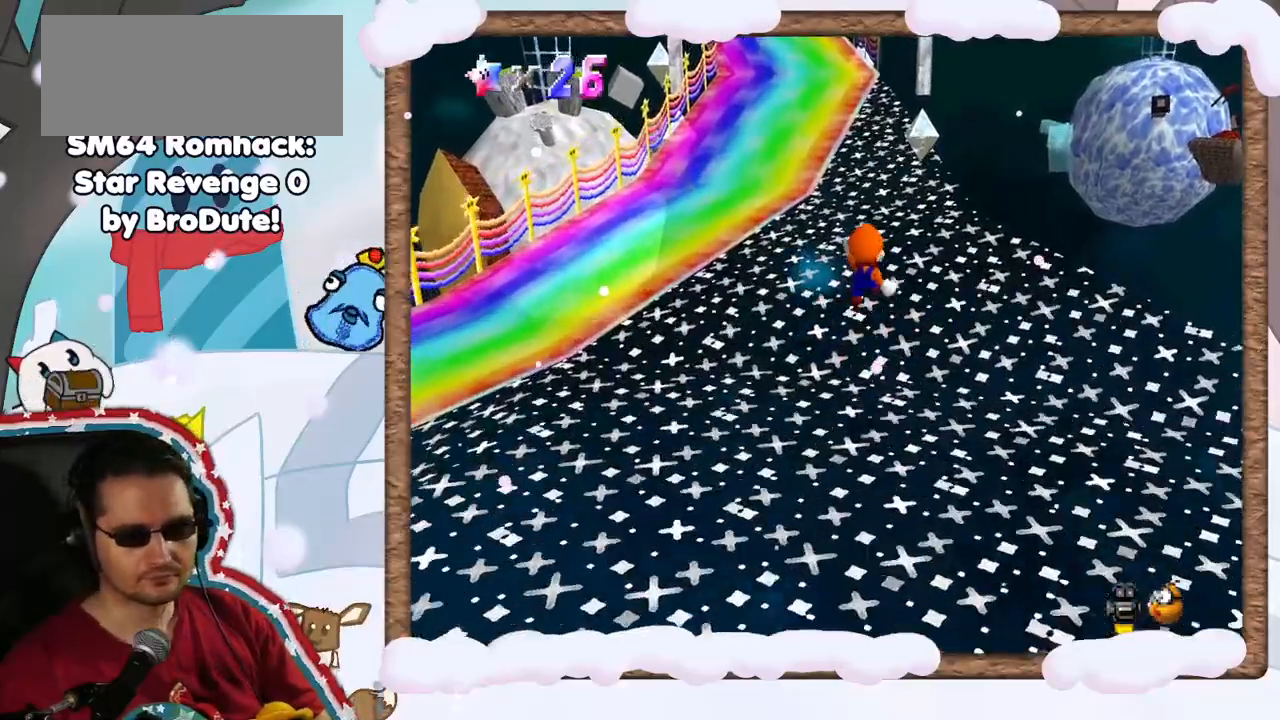
{"buttons": ["Z"], "left_stick": "up-left", "events": [[467, "Z", "down"]]}
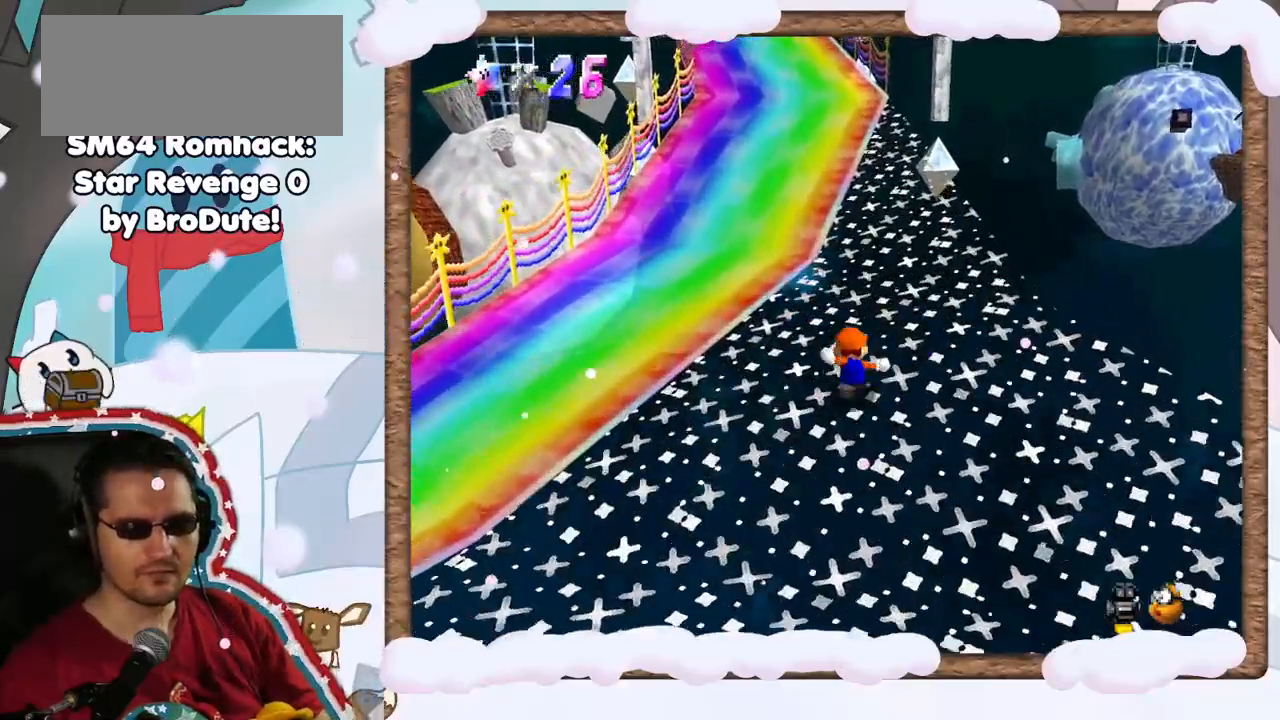
{"buttons": ["Z"], "left_stick": "up-left", "events": [[33, "A", "down"], [267, "A", "up"]]}
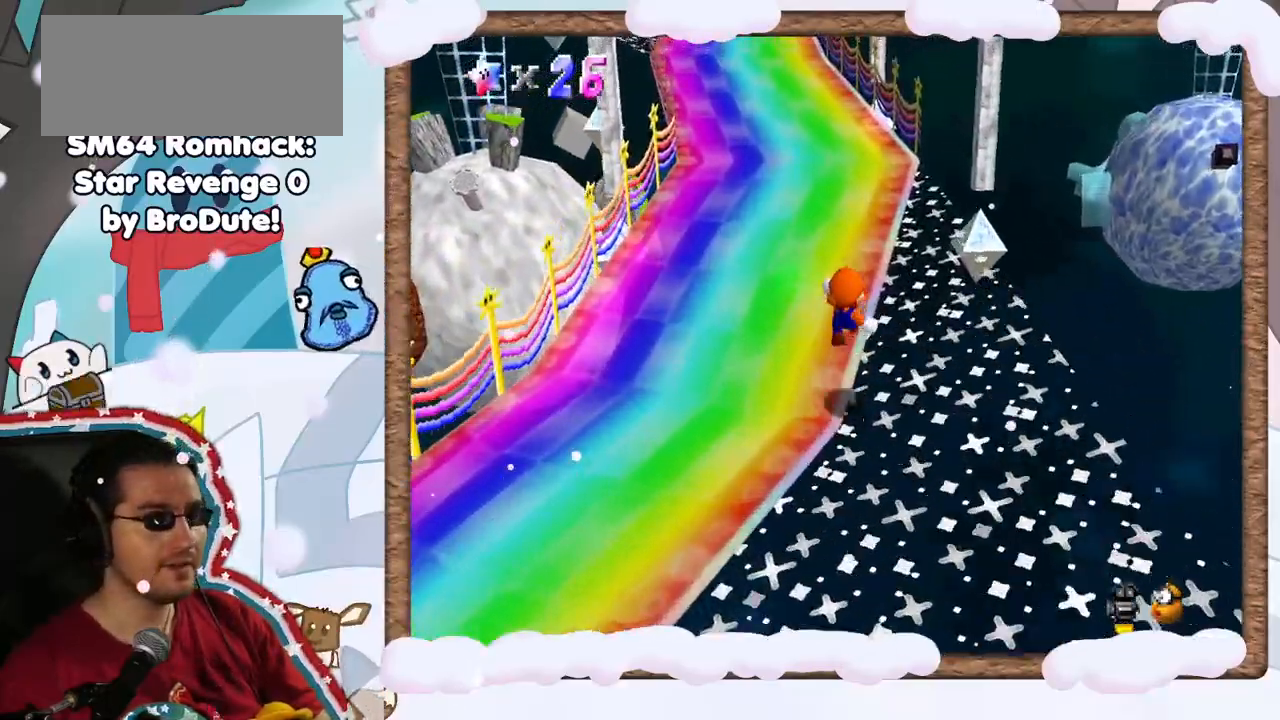
{"buttons": ["A", "Z"], "left_stick": "up-left", "events": [[100, "Z", "up"], [383, "Z", "down"], [483, "A", "down"]]}
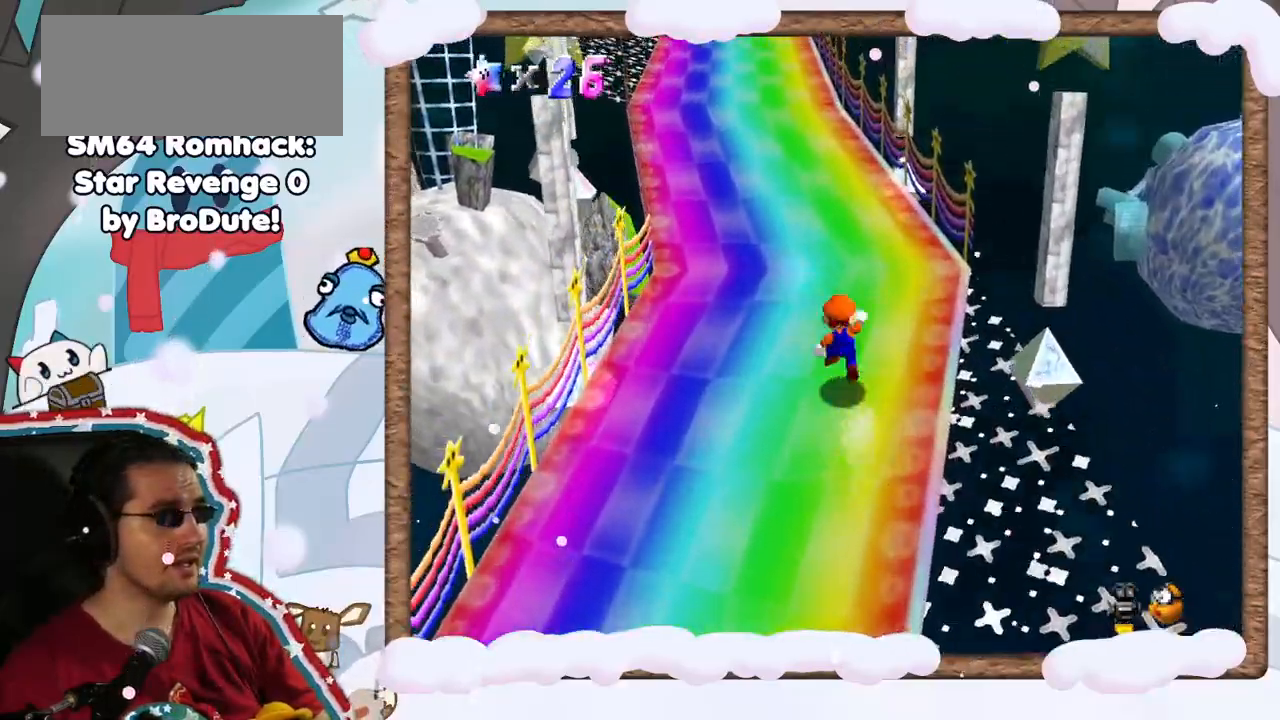
{"buttons": [], "left_stick": "up-left", "events": [[233, "A", "up"], [267, "Z", "up"]]}
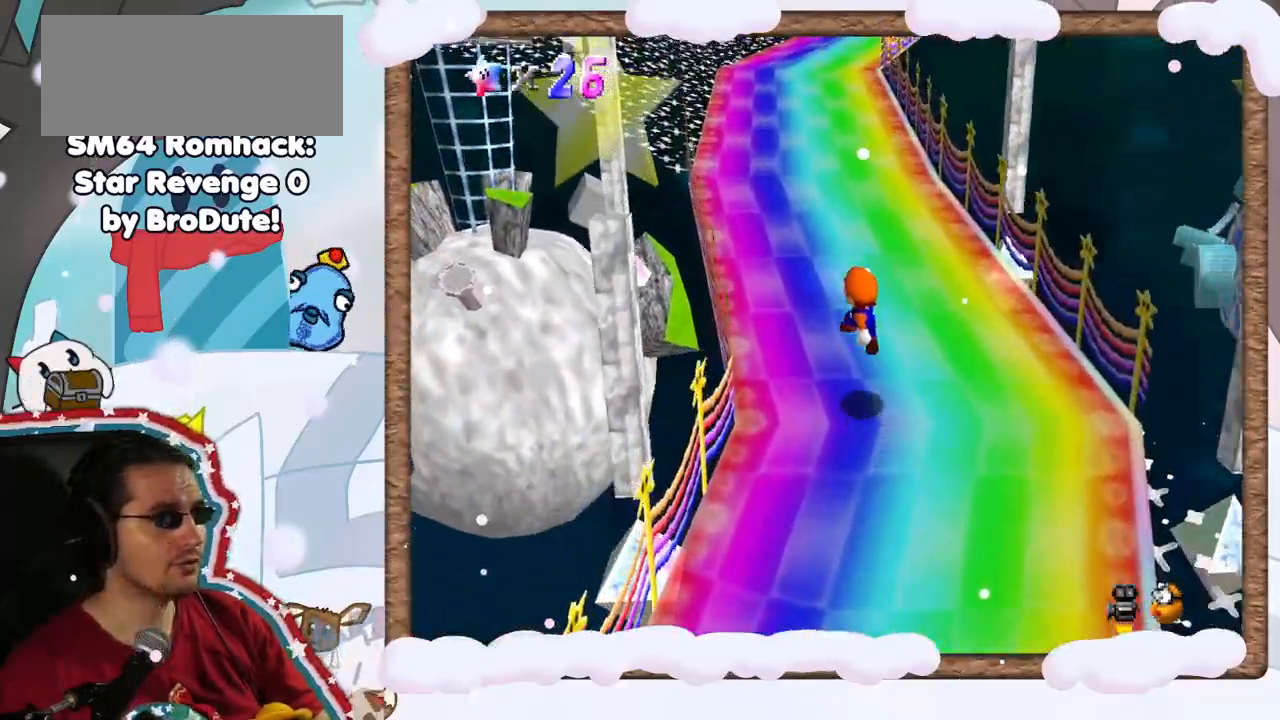
{"buttons": ["B"], "left_stick": "up", "events": [[33, "left_stick", "up"], [183, "A", "down"], [300, "B", "down"], [400, "A", "up"]]}
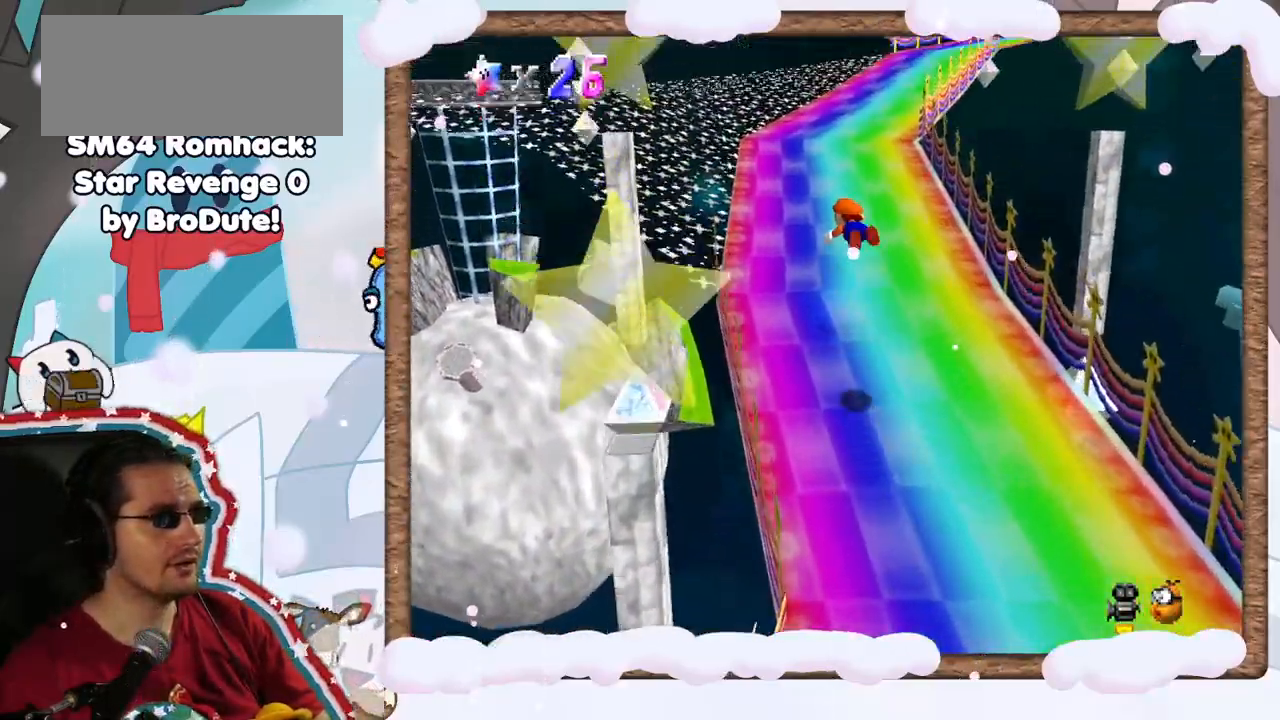
{"buttons": [], "left_stick": "up-left", "events": [[17, "B", "up"], [183, "left_stick", "up-left"]]}
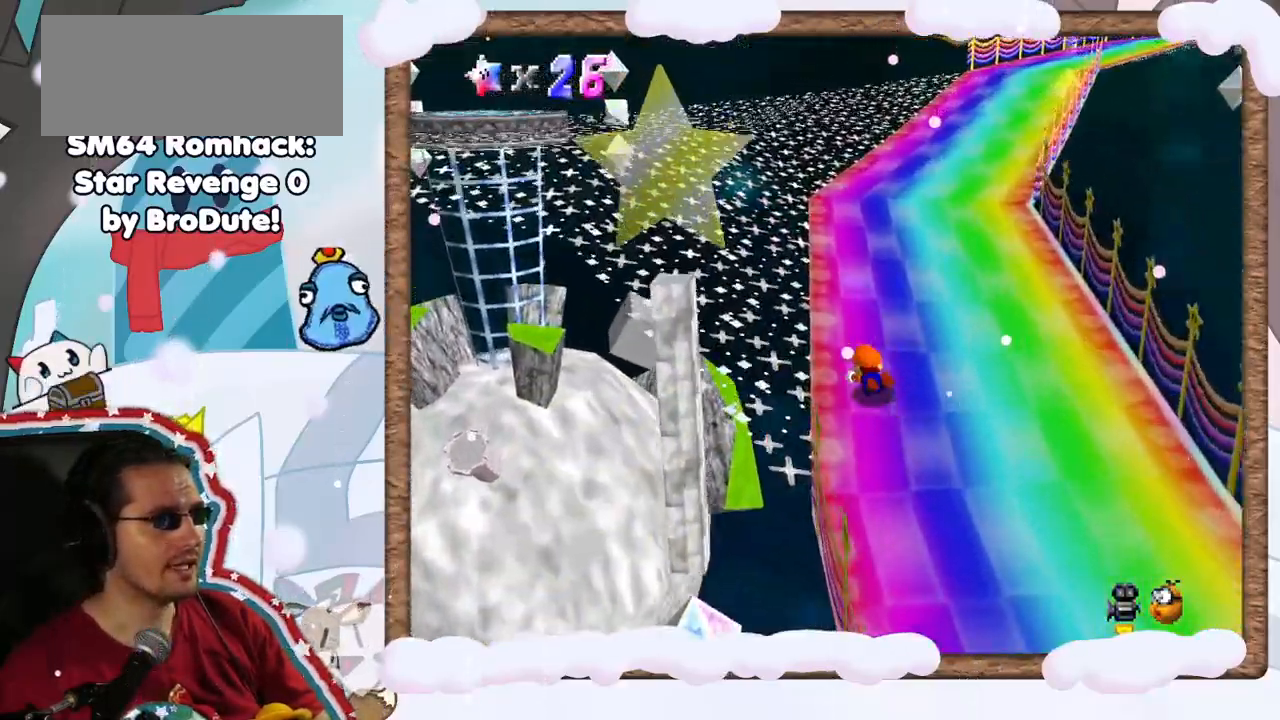
{"buttons": [], "left_stick": "up", "events": [[100, "A", "down"], [233, "A", "up"], [350, "C_RIGHT", "down"], [367, "left_stick", "up"], [483, "C_RIGHT", "up"]]}
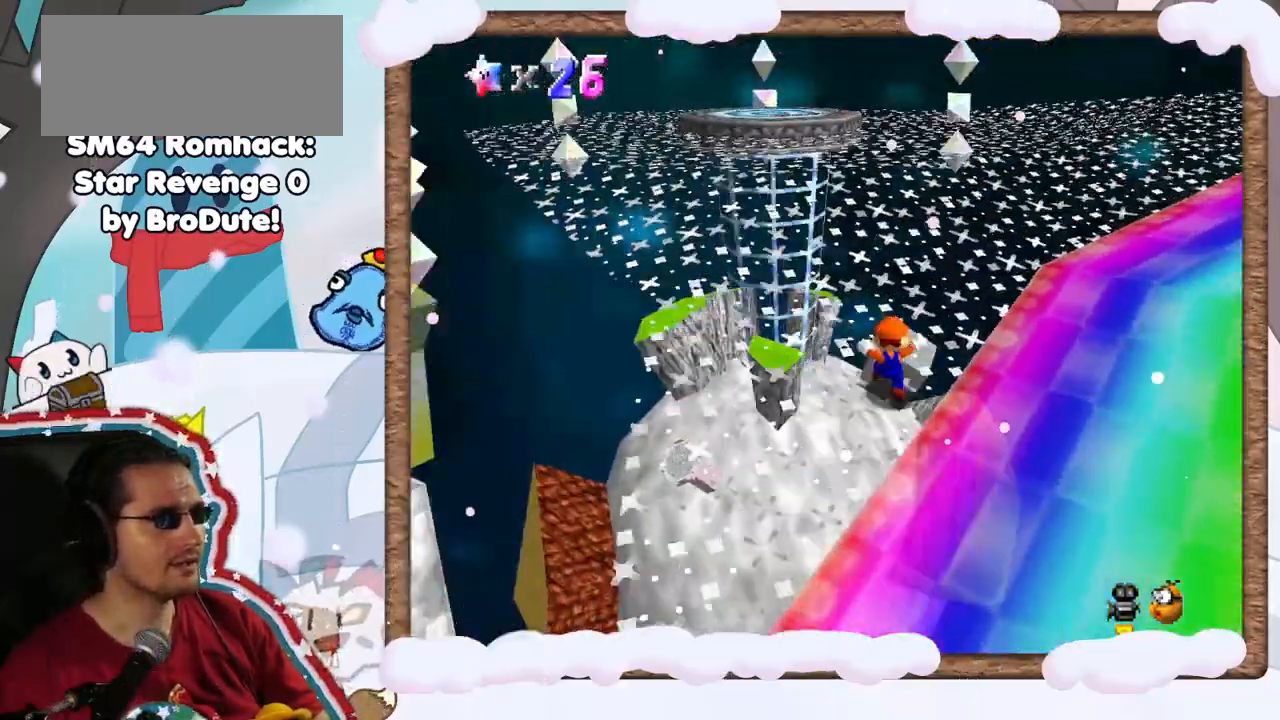
{"buttons": [], "left_stick": "up", "events": [[283, "A", "down"], [433, "A", "up"]]}
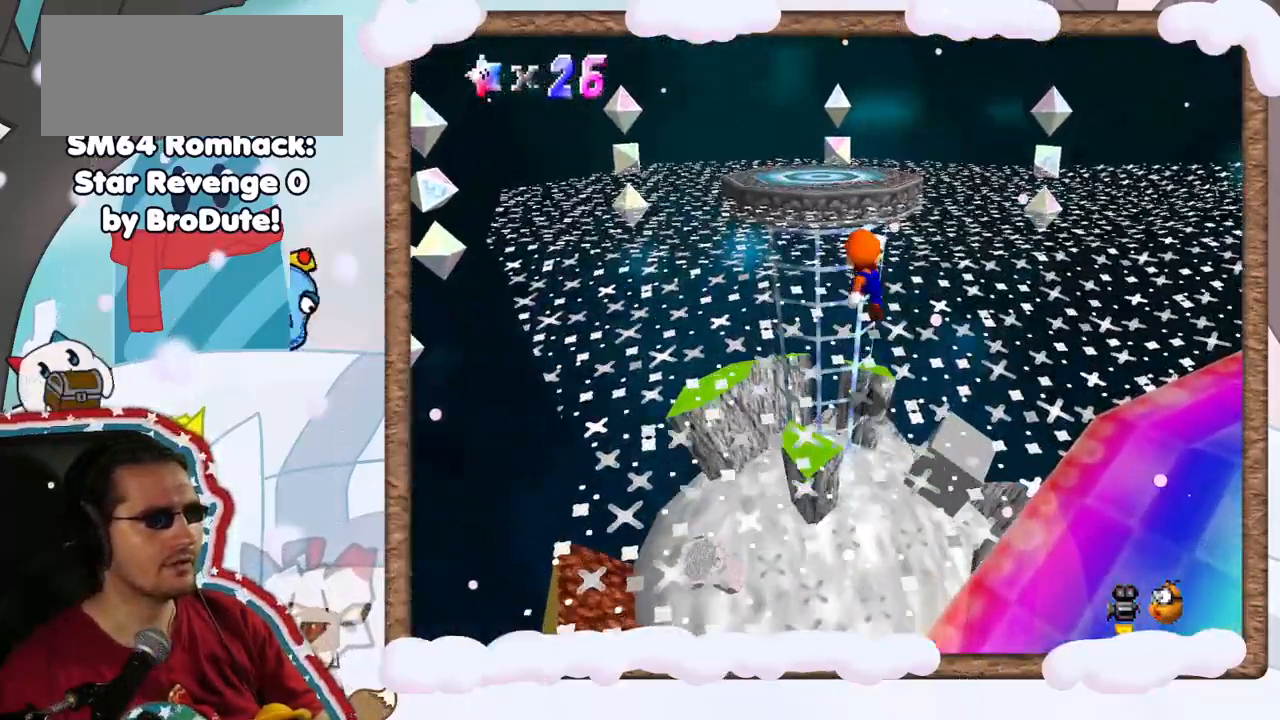
{"buttons": [], "left_stick": "up-left", "events": [[67, "left_stick", "up-left"], [350, "A", "down"], [450, "A", "up"]]}
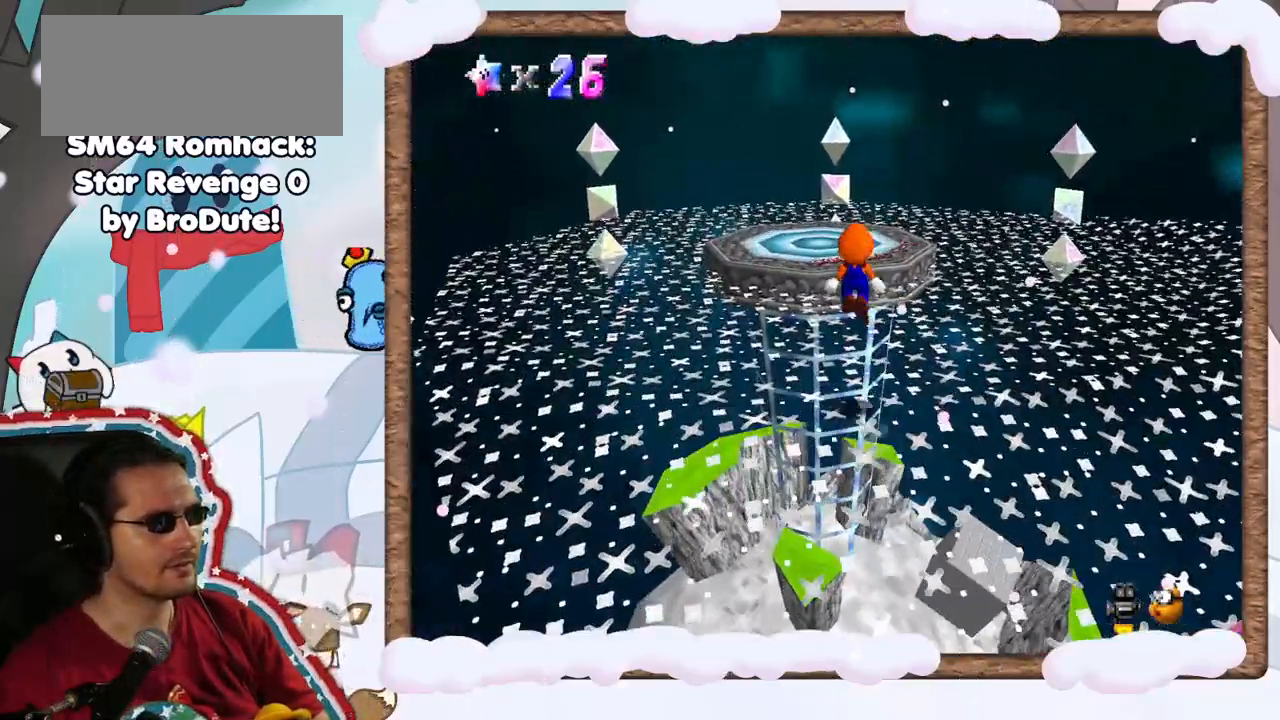
{"buttons": ["A"], "left_stick": "up-left", "events": [[483, "A", "down"]]}
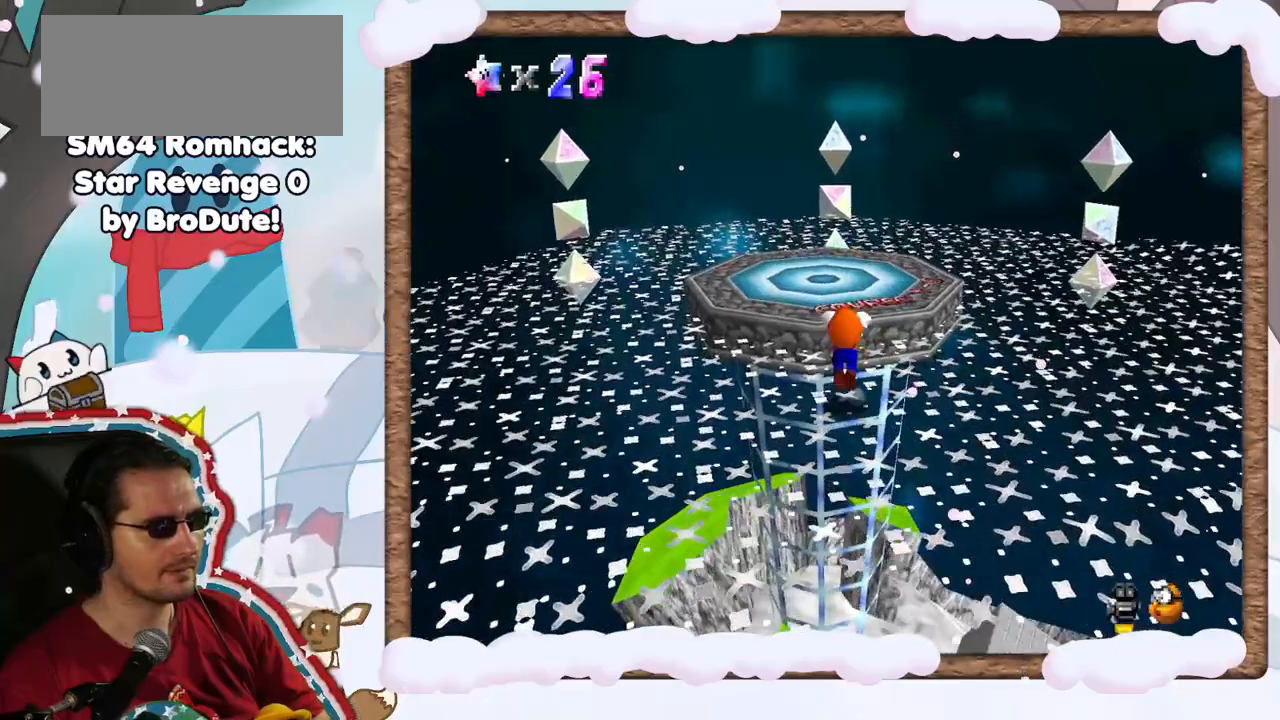
{"buttons": [], "left_stick": "center", "events": [[83, "A", "up"], [117, "left_stick", "down"], [283, "left_stick", "center"]]}
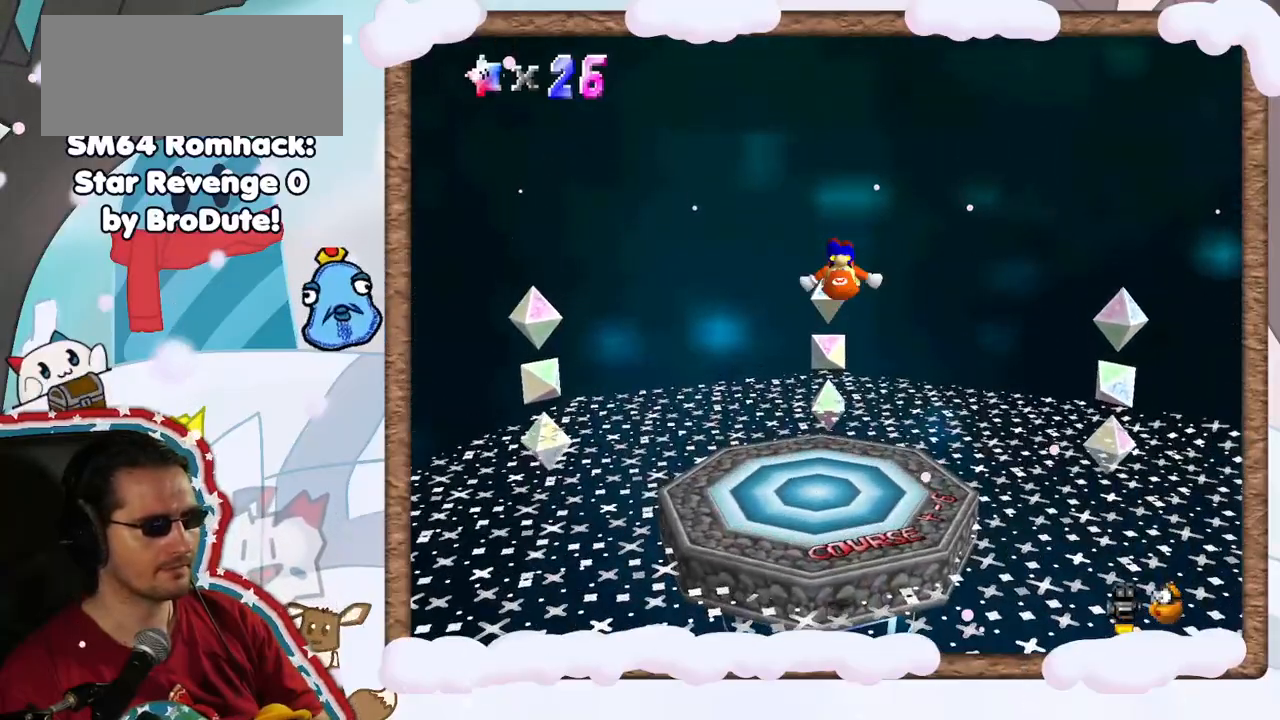
{"buttons": [], "left_stick": "up-left", "events": [[450, "left_stick", "up-left"]]}
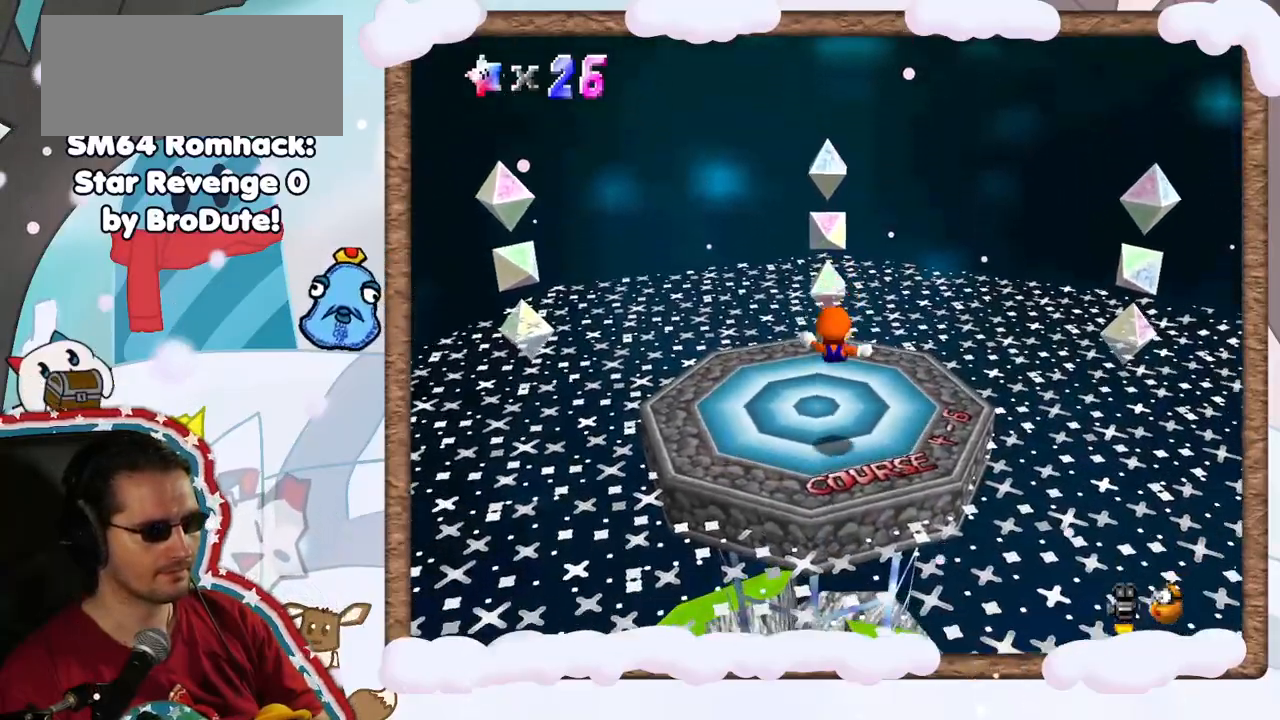
{"buttons": [], "left_stick": "center", "events": [[133, "left_stick", "center"]]}
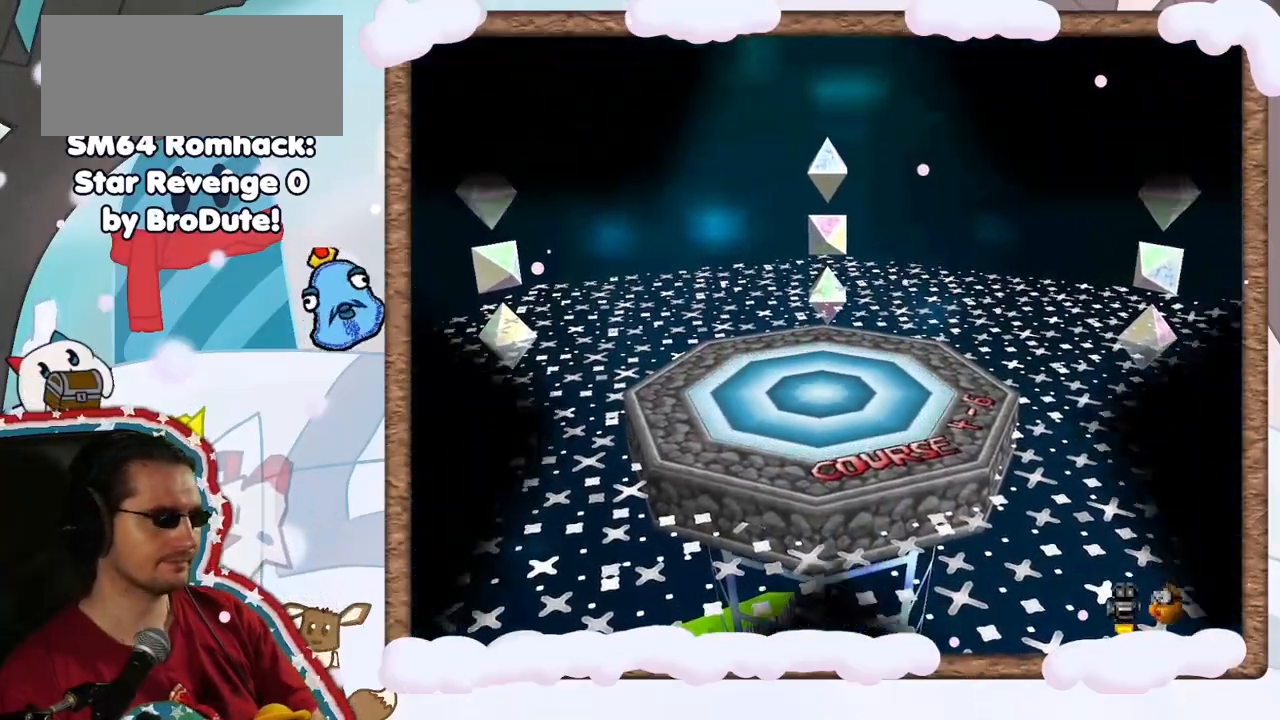
{"buttons": [], "left_stick": "center", "events": []}
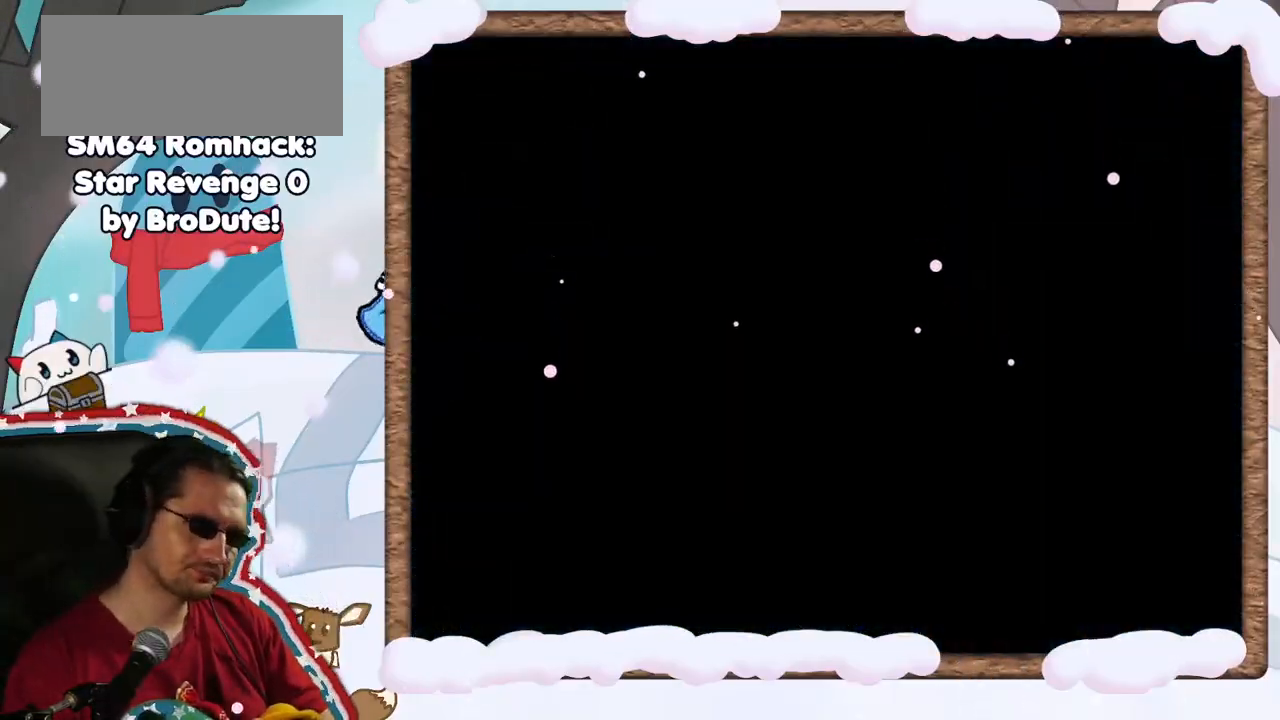
{"buttons": [], "left_stick": "up", "events": [[467, "left_stick", "up"]]}
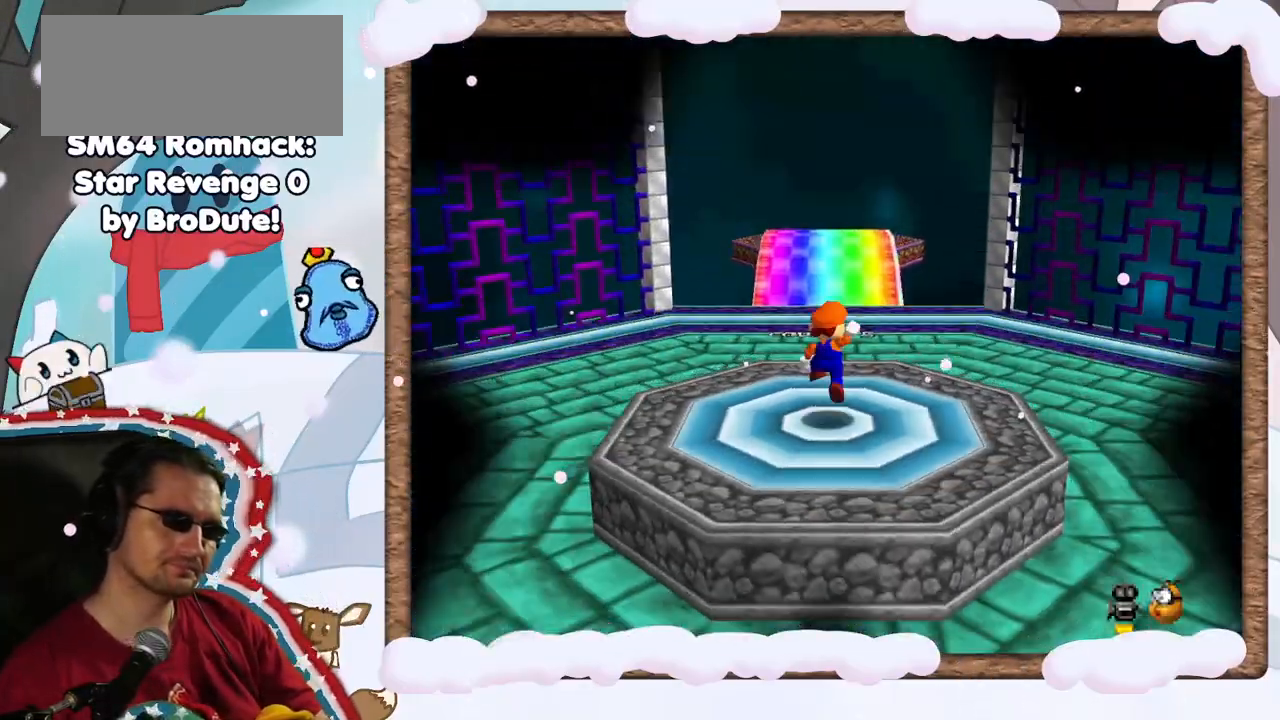
{"buttons": [], "left_stick": "up", "events": []}
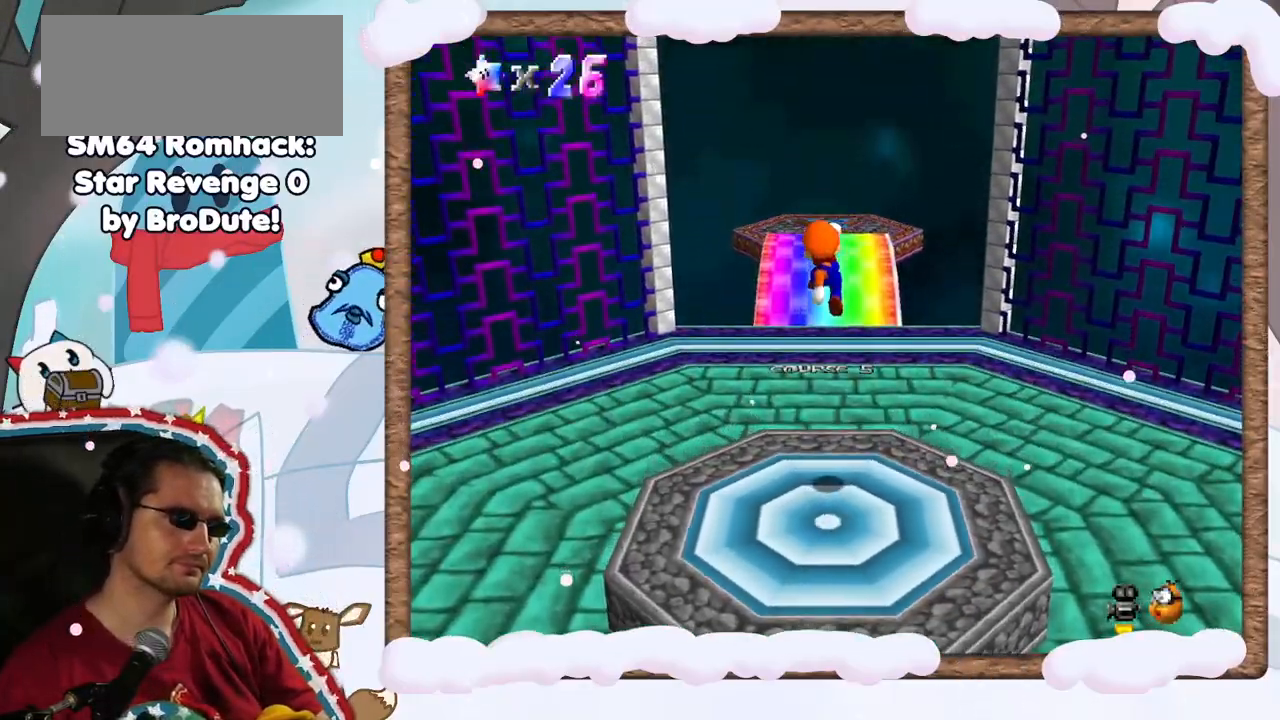
{"buttons": [], "left_stick": "up", "events": []}
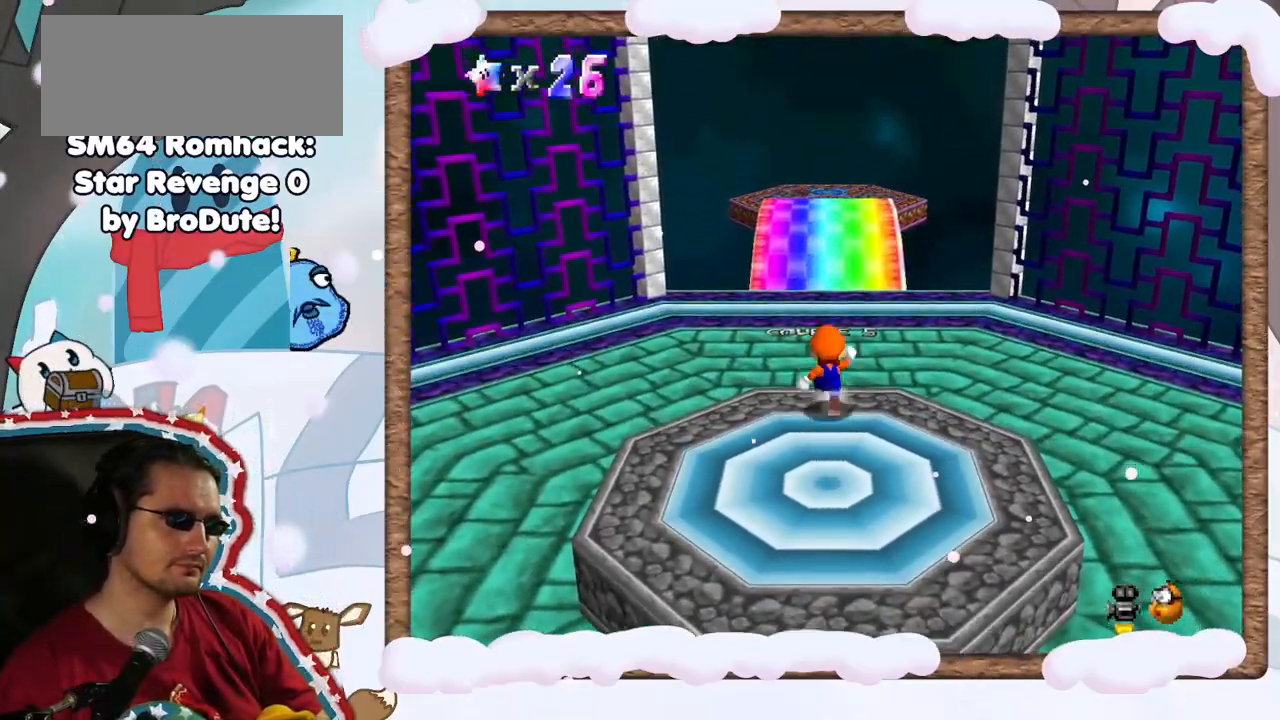
{"buttons": ["C_RIGHT"], "left_stick": "up-left", "events": [[33, "left_stick", "up-left"], [83, "C_RIGHT", "down"], [217, "C_RIGHT", "up"], [250, "C_RIGHT", "down"]]}
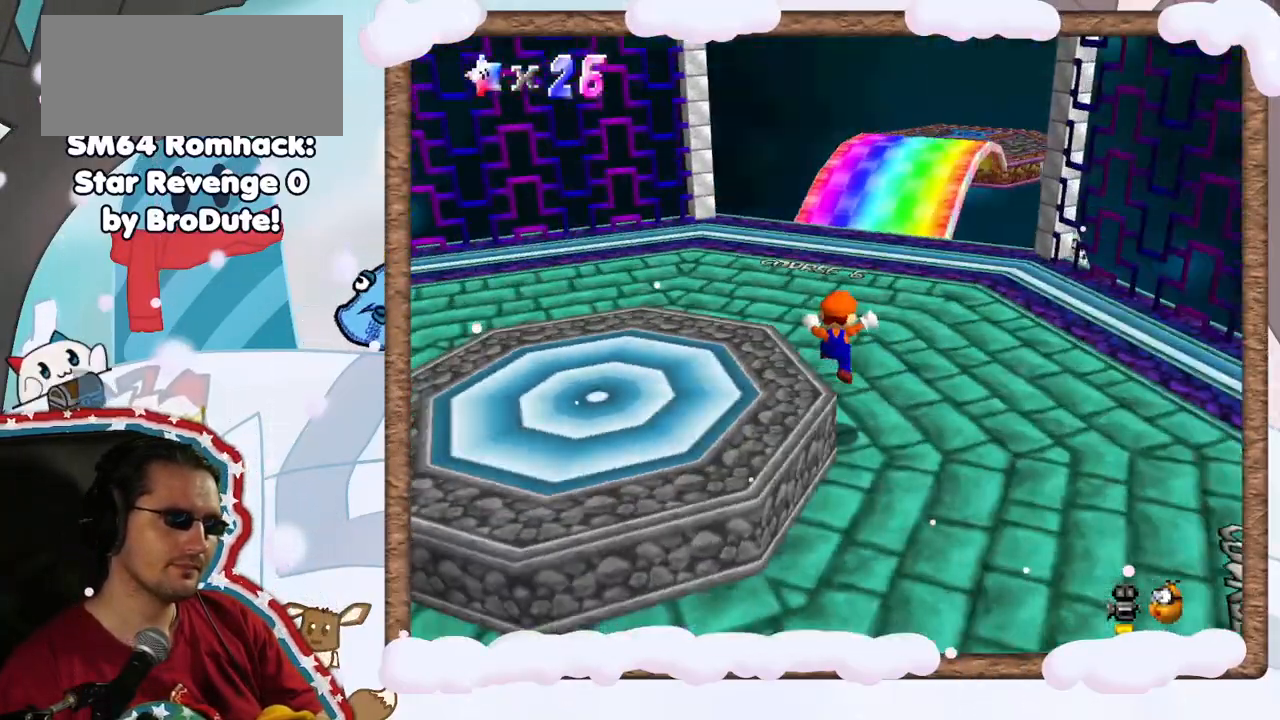
{"buttons": [], "left_stick": "up", "events": [[50, "C_RIGHT", "up"], [50, "left_stick", "up"]]}
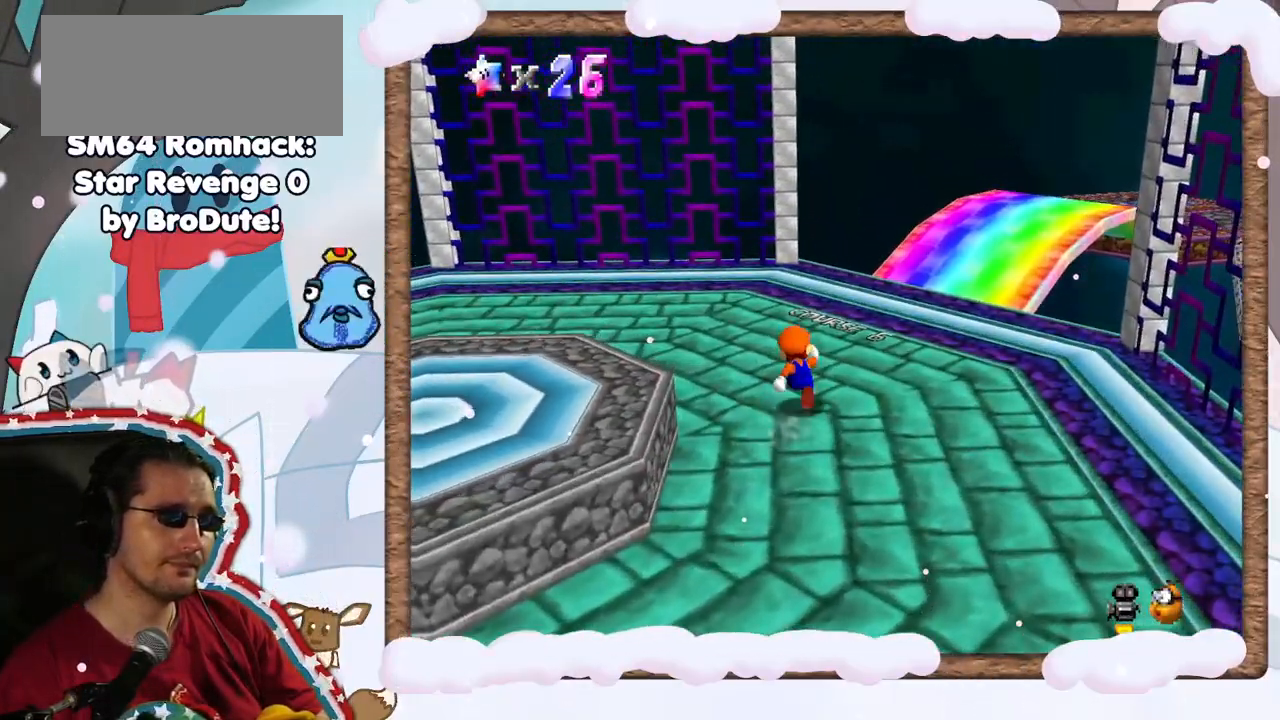
{"buttons": [], "left_stick": "up", "events": []}
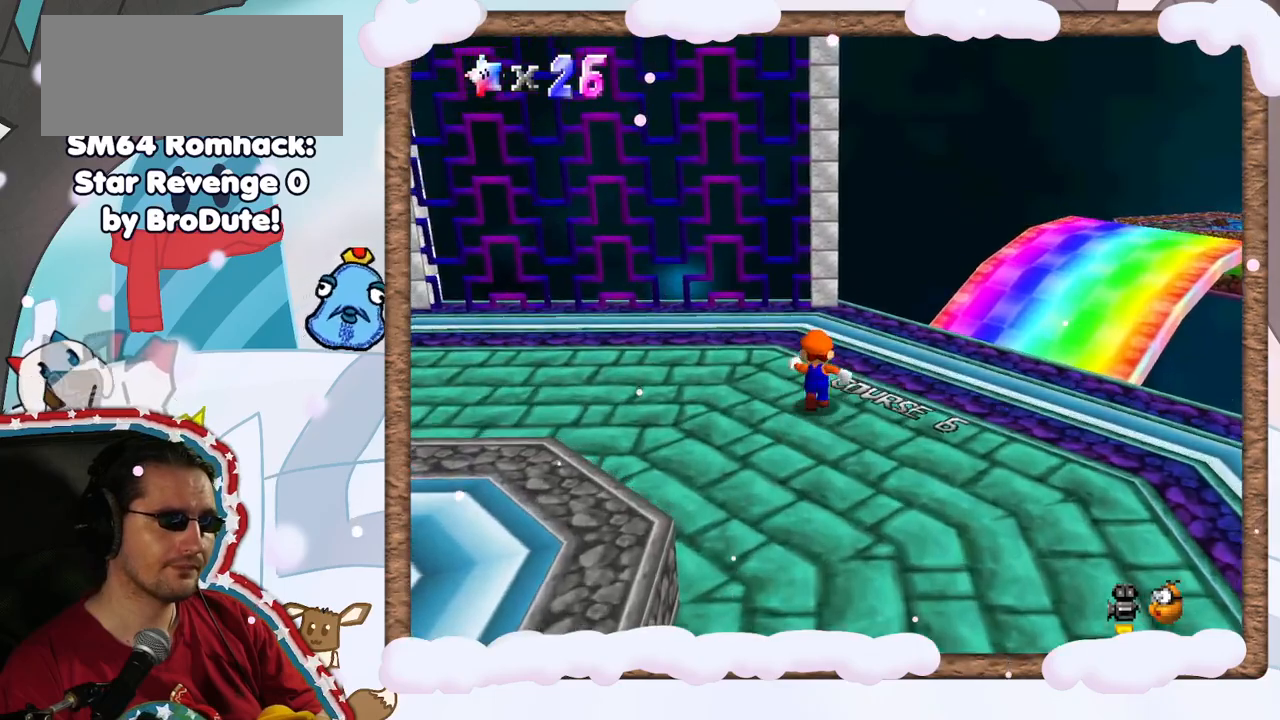
{"buttons": [], "left_stick": "left", "events": [[50, "left_stick", "up-right"], [217, "left_stick", "up-left"], [383, "left_stick", "left"]]}
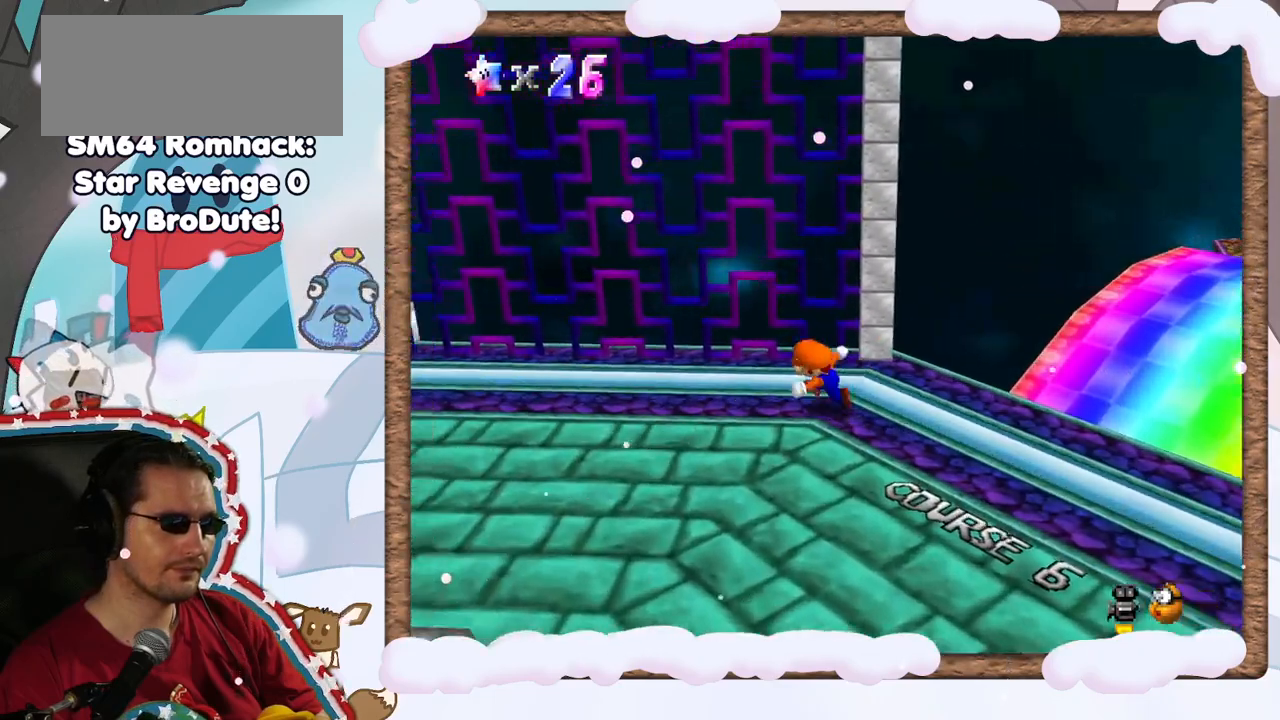
{"buttons": [], "left_stick": "up-left", "events": [[17, "C_RIGHT", "down"], [167, "C_RIGHT", "up"], [250, "C_RIGHT", "down"], [333, "C_RIGHT", "up"], [333, "left_stick", "up-left"]]}
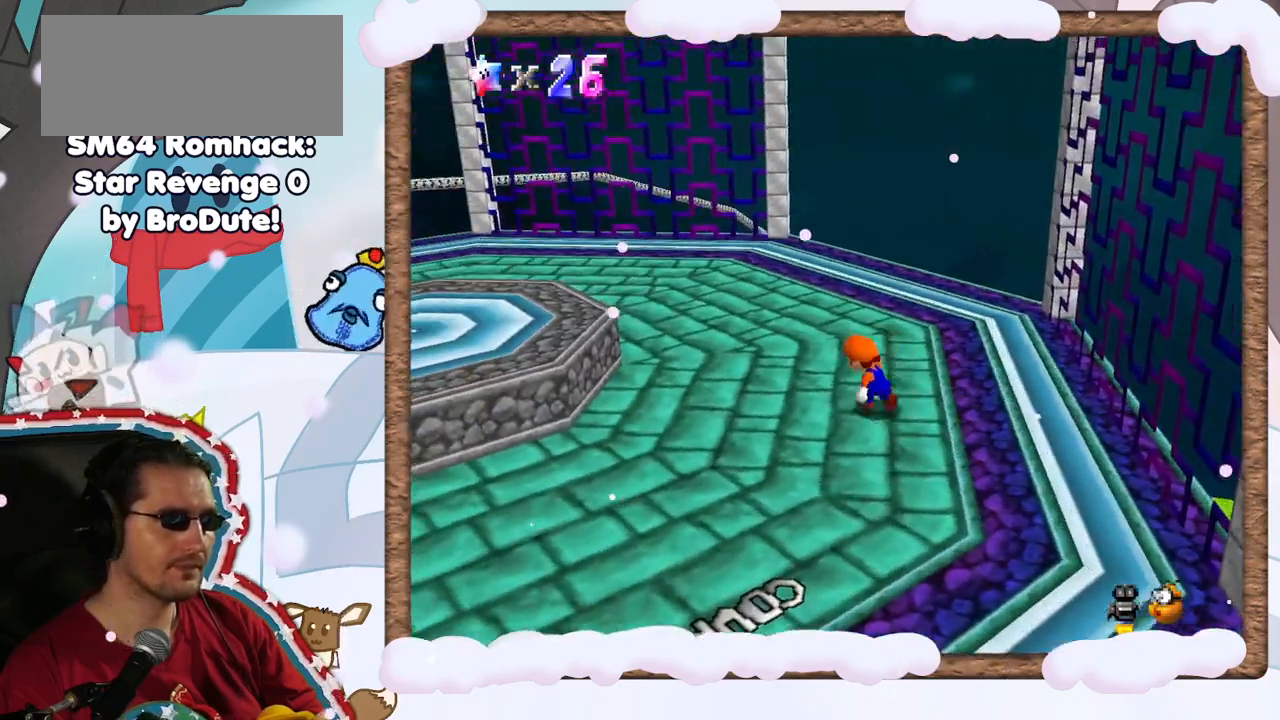
{"buttons": [], "left_stick": "up-left", "events": [[100, "DPAD_UP", "down"], [200, "DPAD_UP", "up"], [383, "DPAD_DOWN", "down"], [433, "C_UP", "down"], [450, "DPAD_DOWN", "up"], [483, "C_UP", "up"]]}
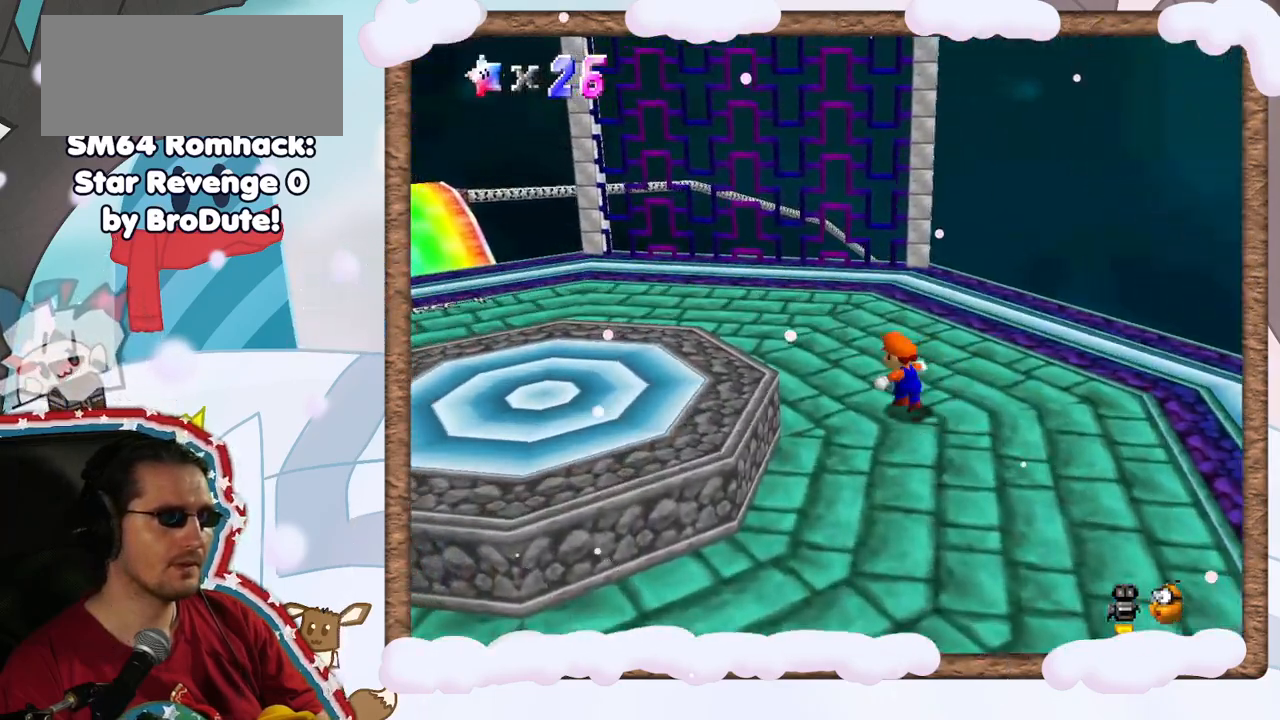
{"buttons": [], "left_stick": "up-left", "events": [[133, "C_RIGHT", "down"], [283, "C_RIGHT", "up"], [400, "DPAD_UP", "down"], [467, "DPAD_UP", "up"]]}
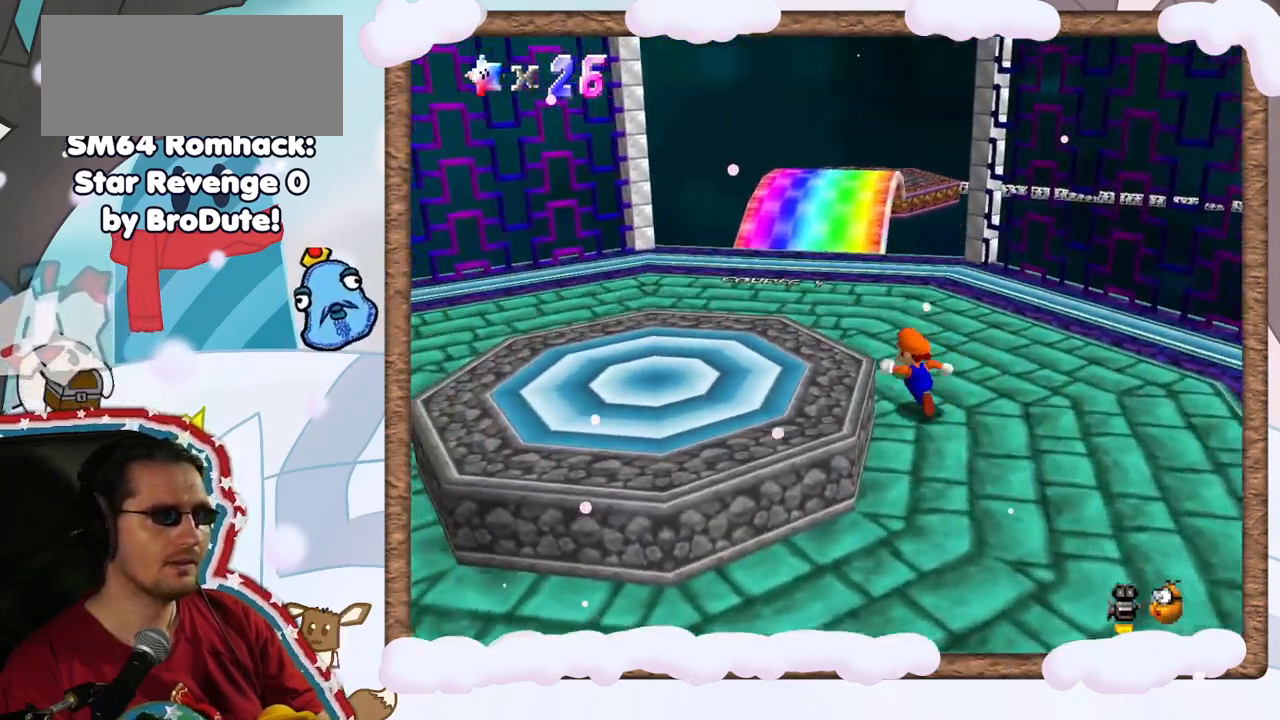
{"buttons": [], "left_stick": "up", "events": [[83, "DPAD_DOWN", "down"], [133, "DPAD_DOWN", "up"], [333, "left_stick", "up"]]}